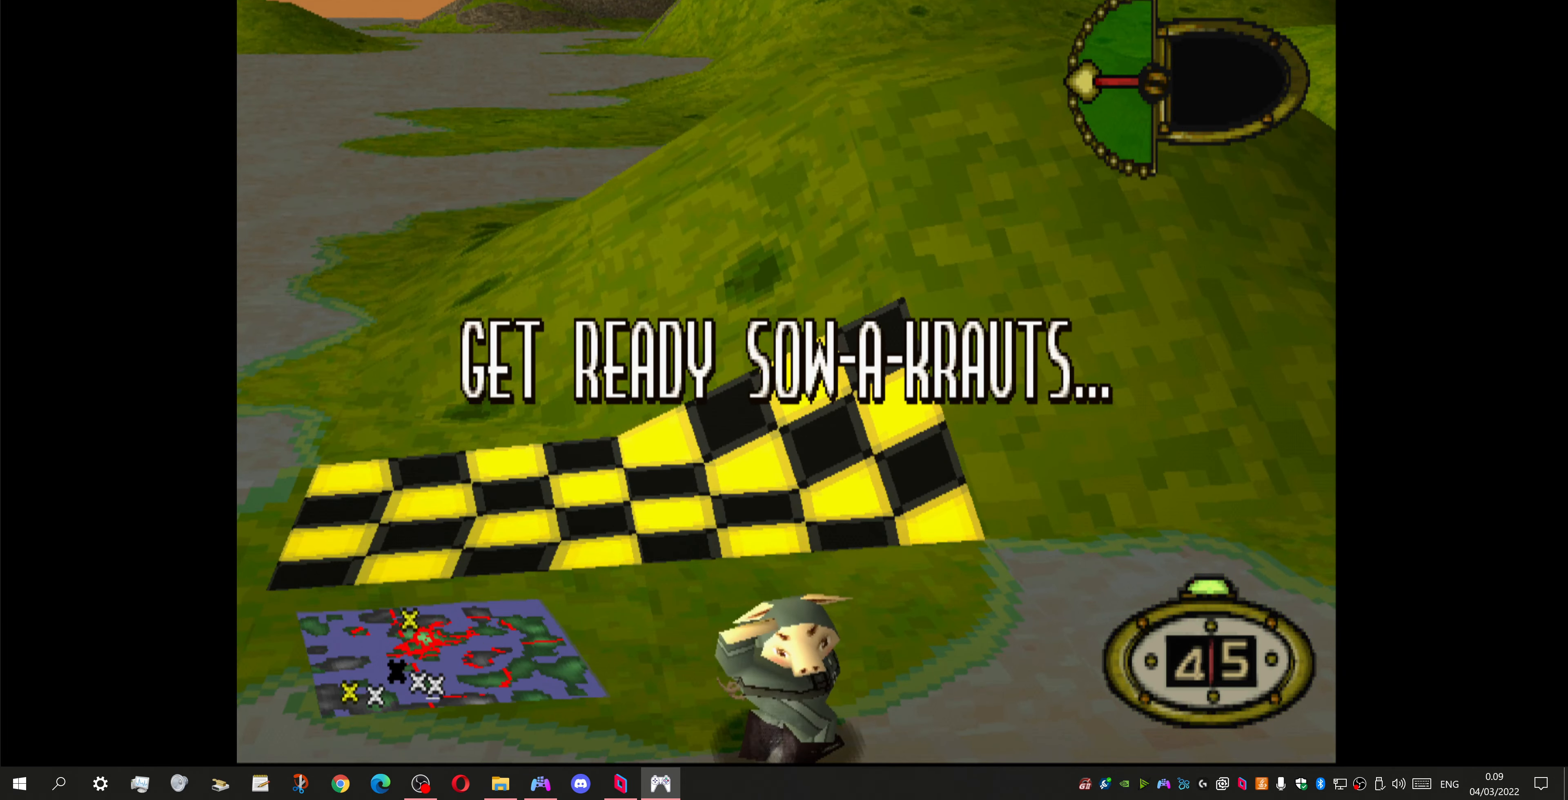
Gameplay with a controller (PlayStation layout); each line is a JSON object with the inputs held at the frame after it. "events" lists button and stick changes between this image and that frame as [ms after this image, input, new state], when the widget could be followed in between.
{"buttons": ["DPAD_RIGHT"], "left_stick": "center", "right_stick": "center", "events": [[200, "DPAD_RIGHT", "down"]]}
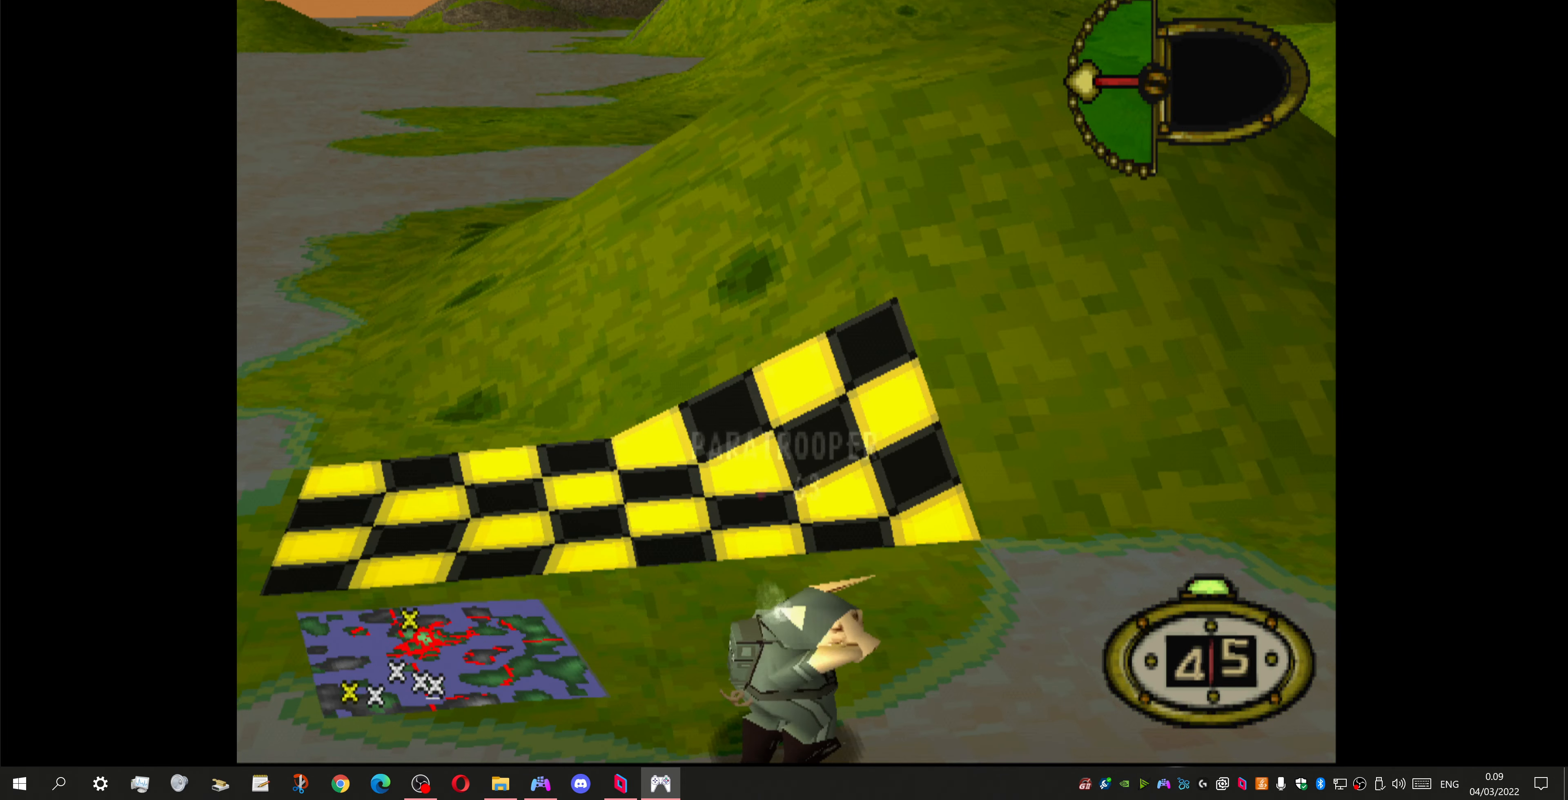
{"buttons": [], "left_stick": "center", "right_stick": "center", "events": [[334, "DPAD_RIGHT", "up"]]}
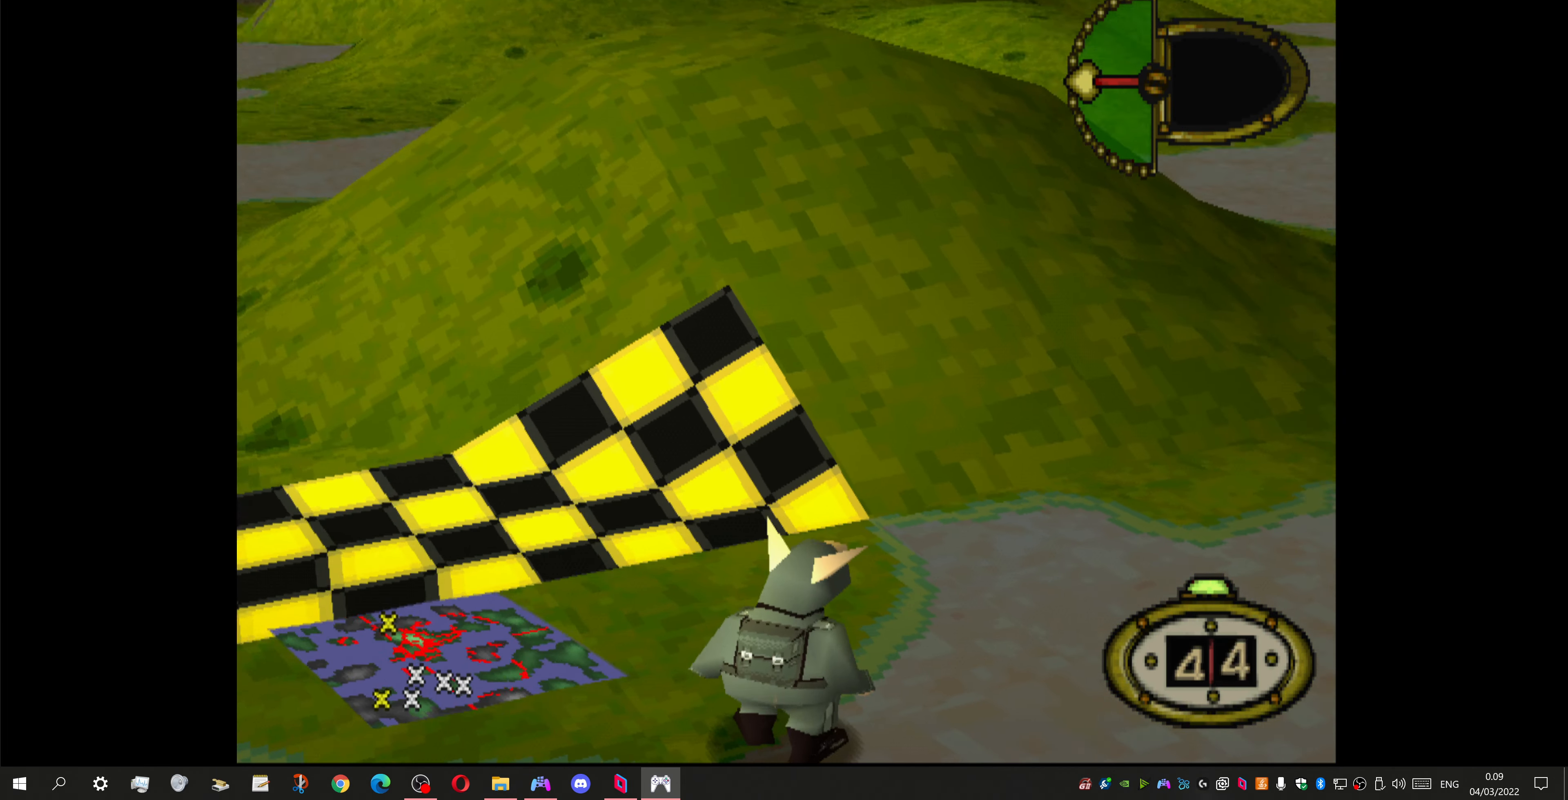
{"buttons": ["DPAD_LEFT"], "left_stick": "center", "right_stick": "center", "events": [[100, "DPAD_LEFT", "down"]]}
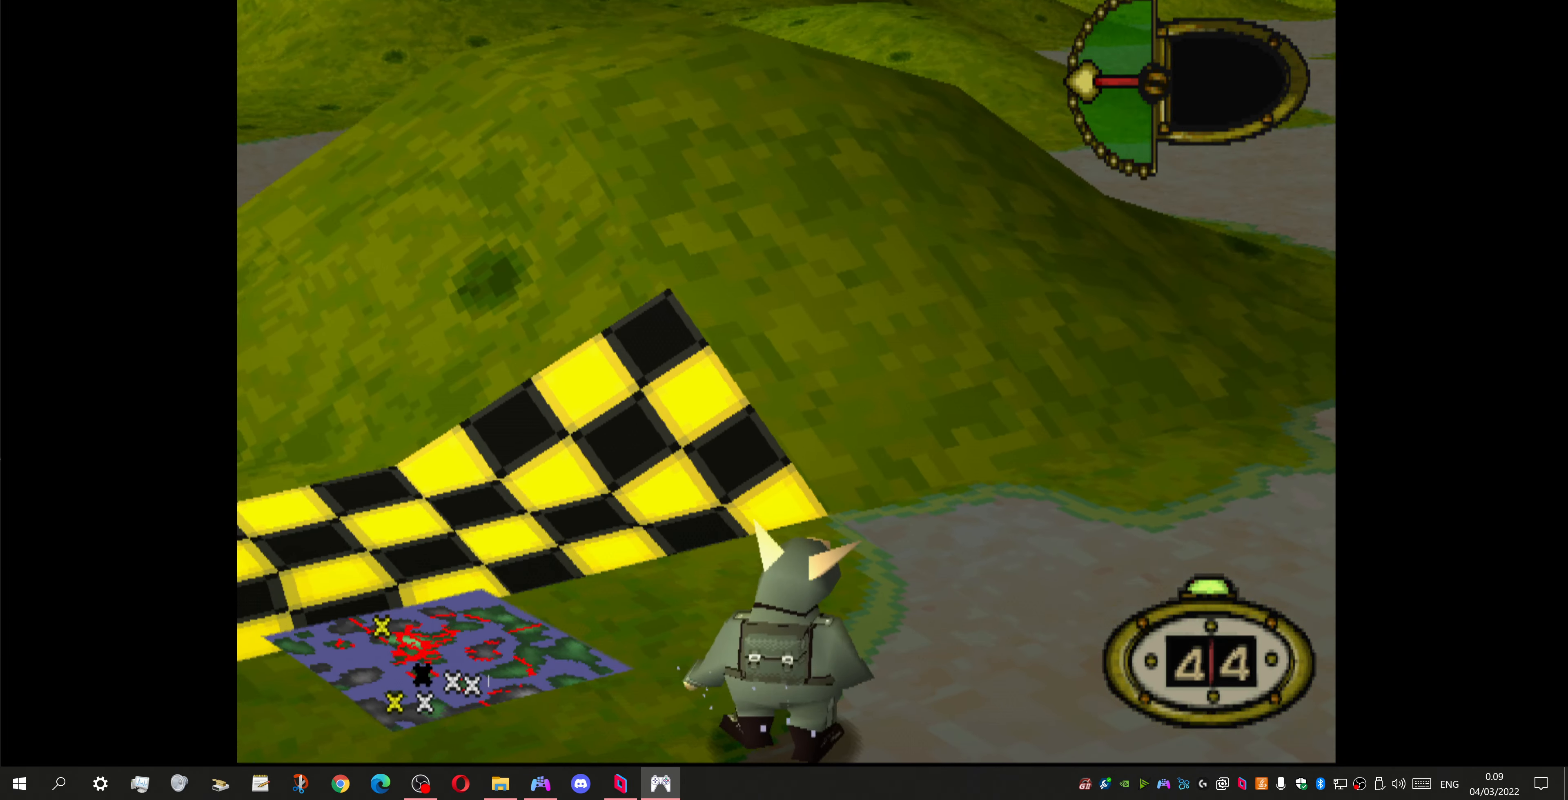
{"buttons": [], "left_stick": "center", "right_stick": "center", "events": [[34, "DPAD_LEFT", "up"], [200, "DPAD_LEFT", "down"], [500, "DPAD_LEFT", "up"]]}
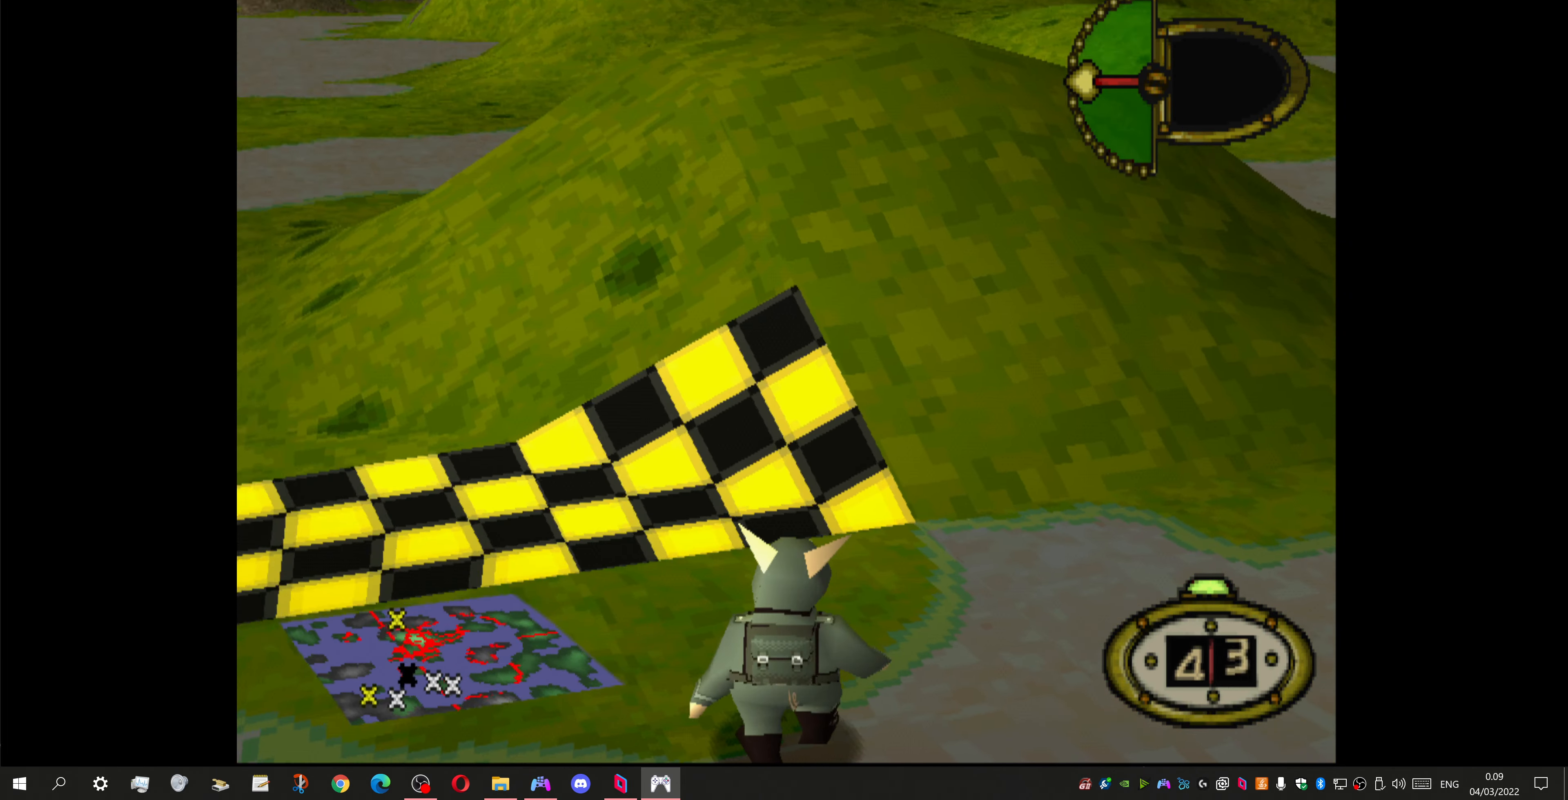
{"buttons": ["L1"], "left_stick": "center", "right_stick": "center", "events": [[67, "L1", "down"]]}
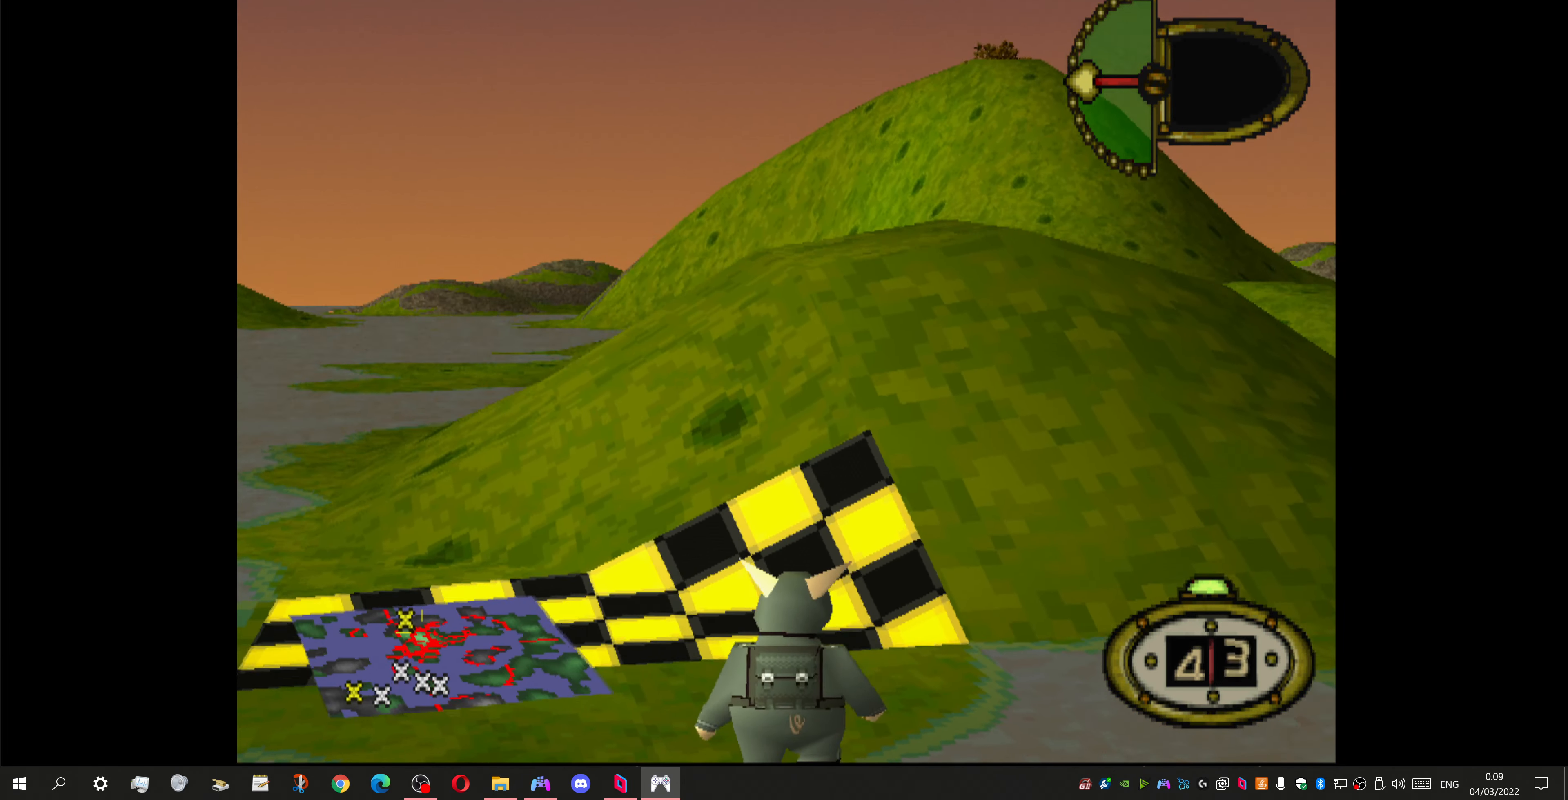
{"buttons": ["L1"], "left_stick": "center", "right_stick": "center", "events": []}
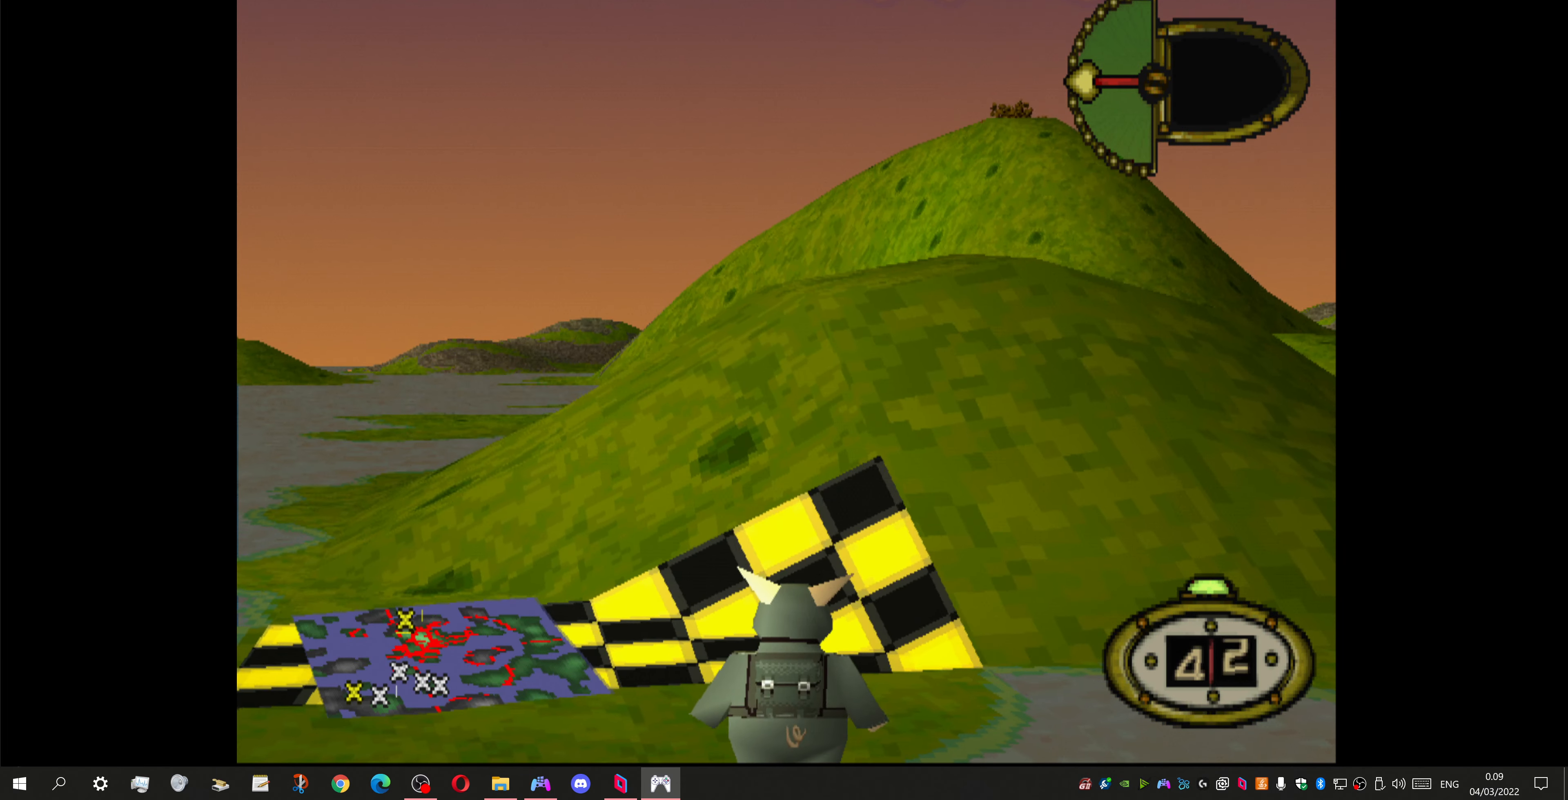
{"buttons": ["L1"], "left_stick": "center", "right_stick": "center", "events": []}
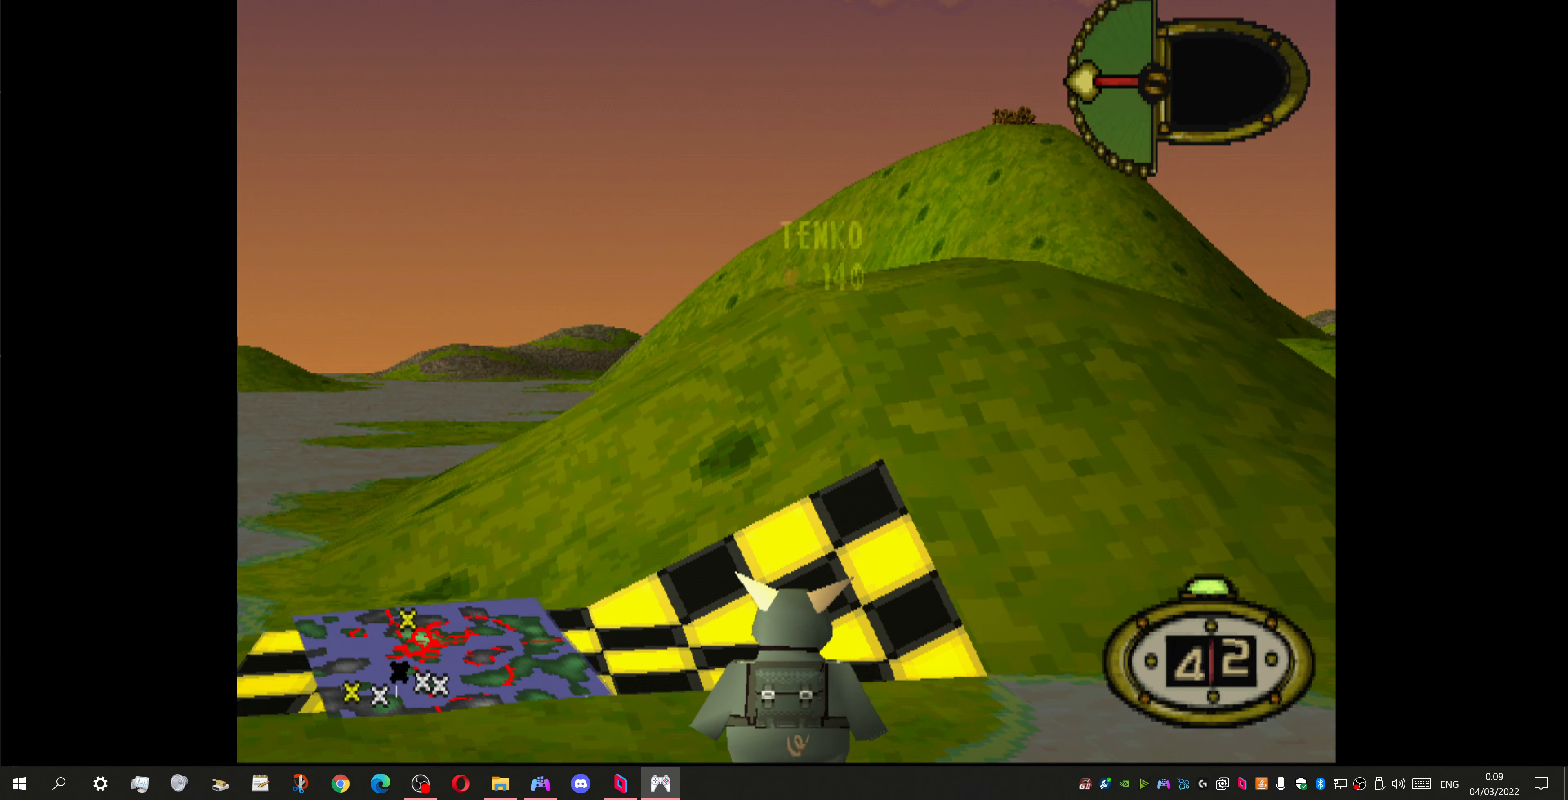
{"buttons": ["DPAD_RIGHT"], "left_stick": "center", "right_stick": "center", "events": [[400, "L1", "up"], [434, "DPAD_RIGHT", "down"]]}
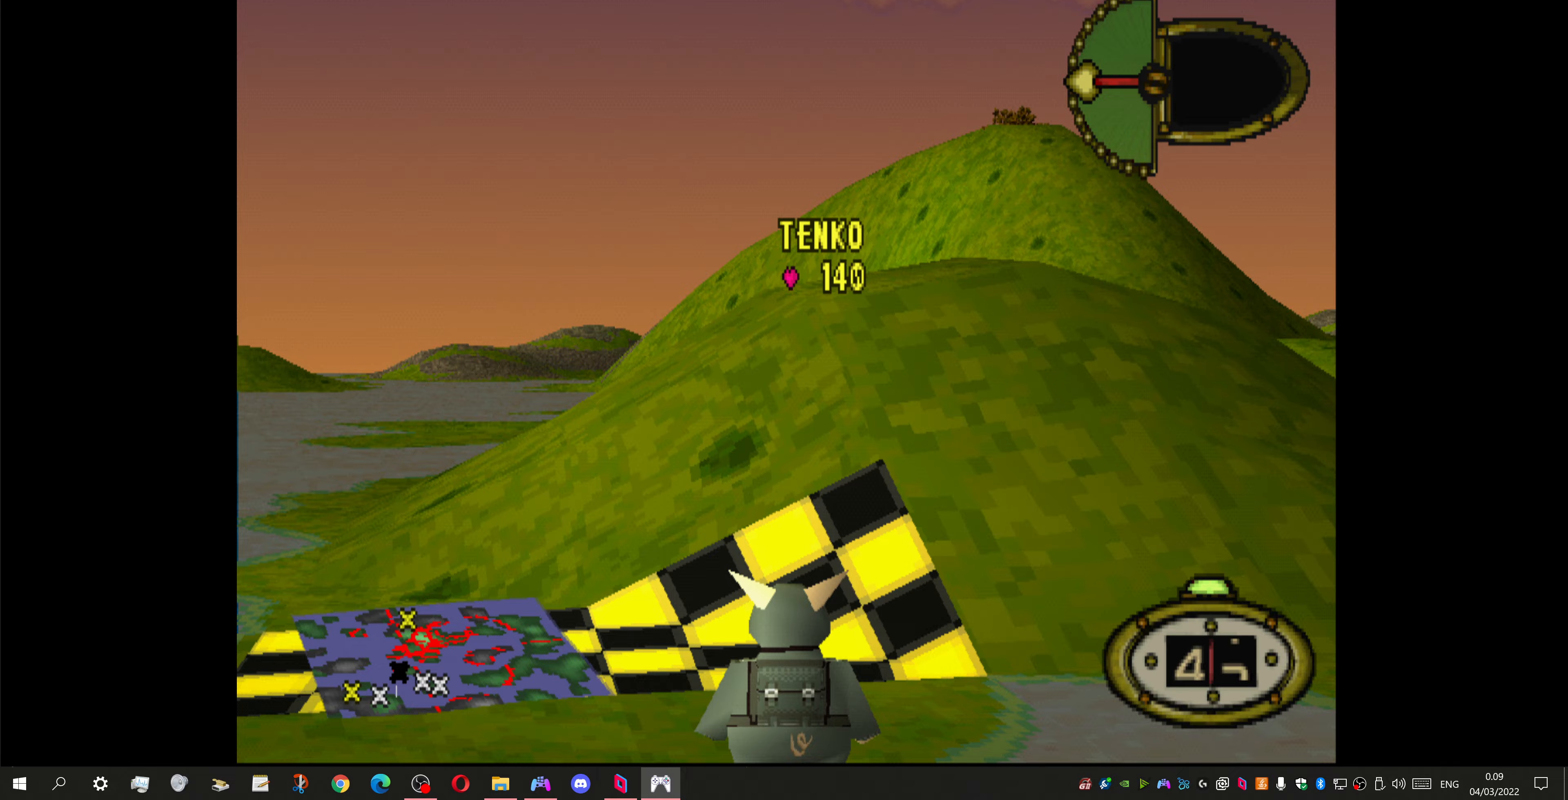
{"buttons": ["DPAD_RIGHT"], "left_stick": "center", "right_stick": "center", "events": []}
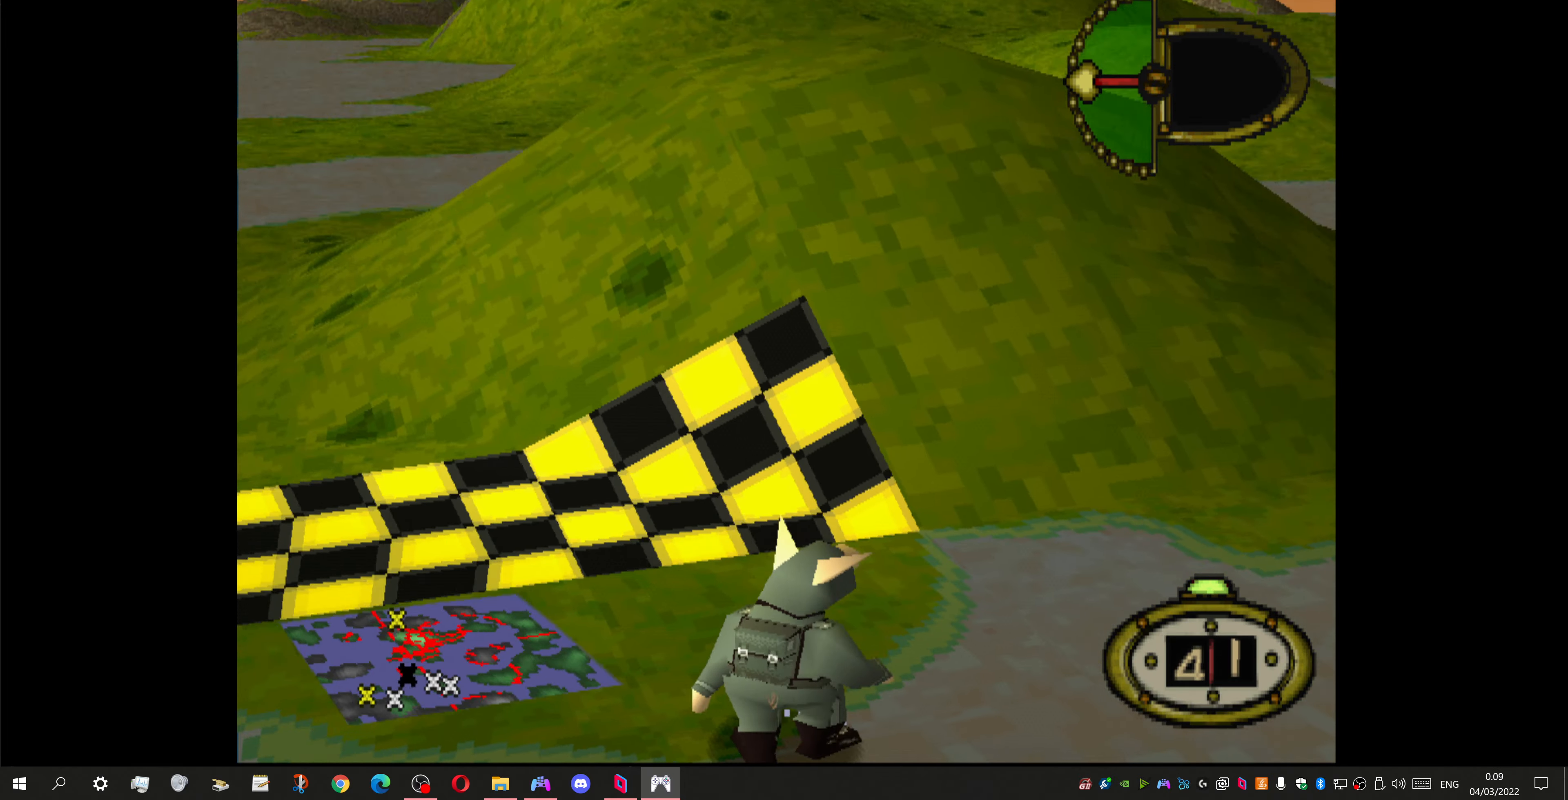
{"buttons": ["DPAD_RIGHT"], "left_stick": "center", "right_stick": "center", "events": []}
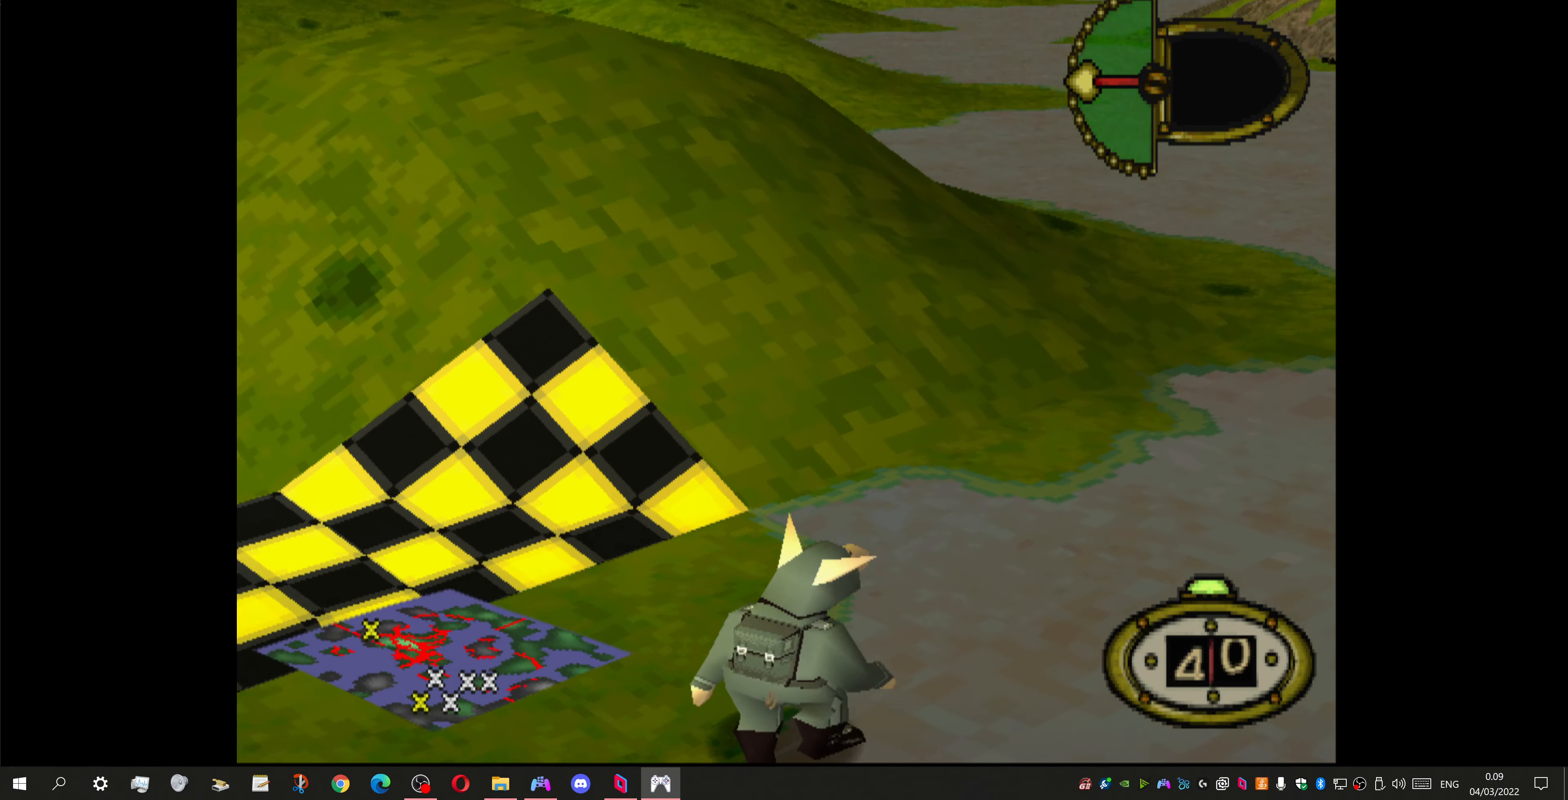
{"buttons": ["DPAD_RIGHT"], "left_stick": "center", "right_stick": "center", "events": []}
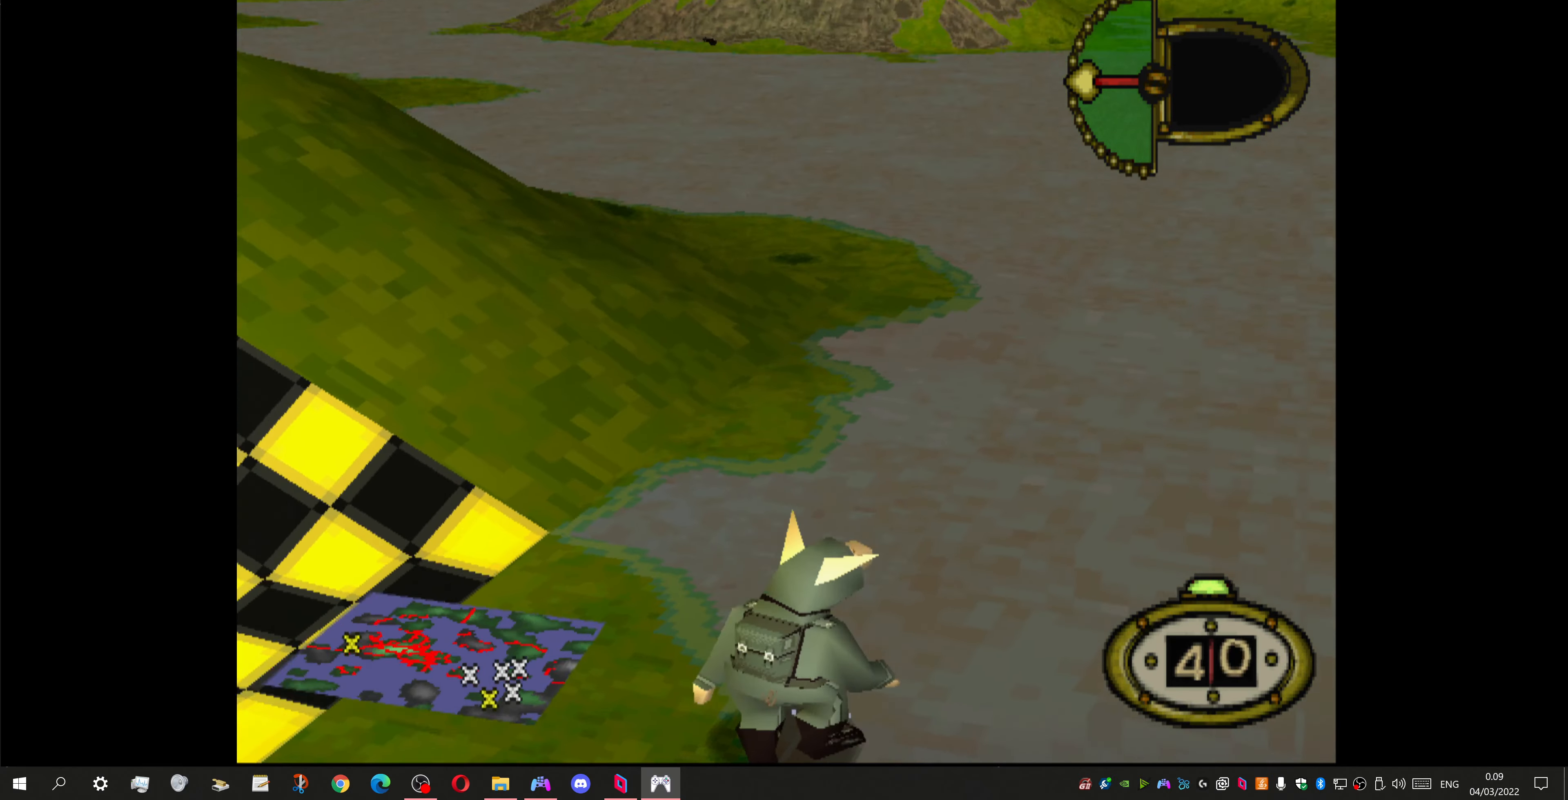
{"buttons": ["DPAD_RIGHT"], "left_stick": "center", "right_stick": "center", "events": [[67, "DPAD_RIGHT", "up"], [367, "DPAD_RIGHT", "down"]]}
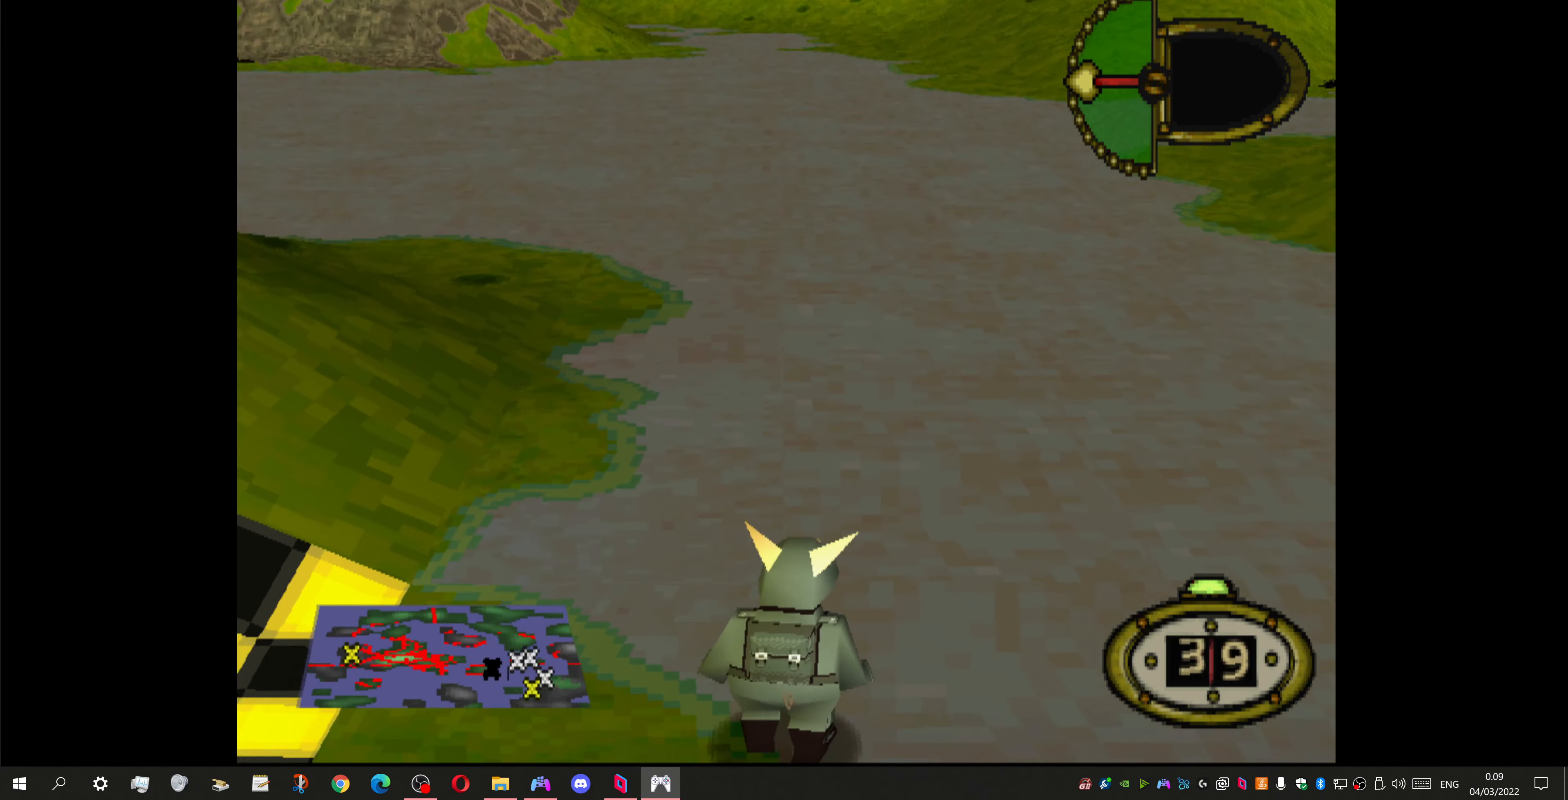
{"buttons": [], "left_stick": "center", "right_stick": "center", "events": [[233, "DPAD_RIGHT", "up"], [267, "CIRCLE", "down"], [433, "CIRCLE", "up"]]}
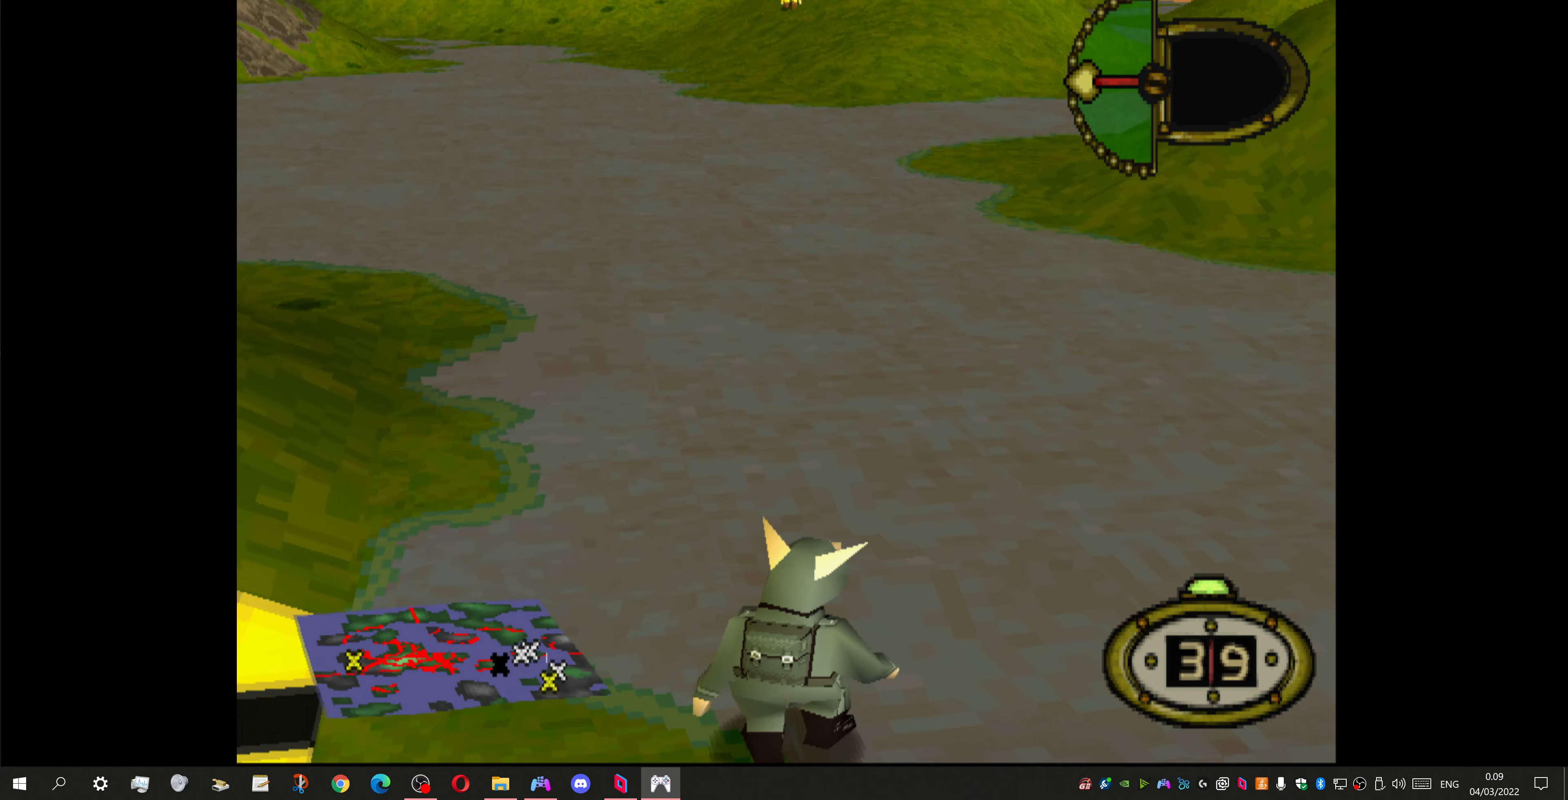
{"buttons": [], "left_stick": "center", "right_stick": "center", "events": []}
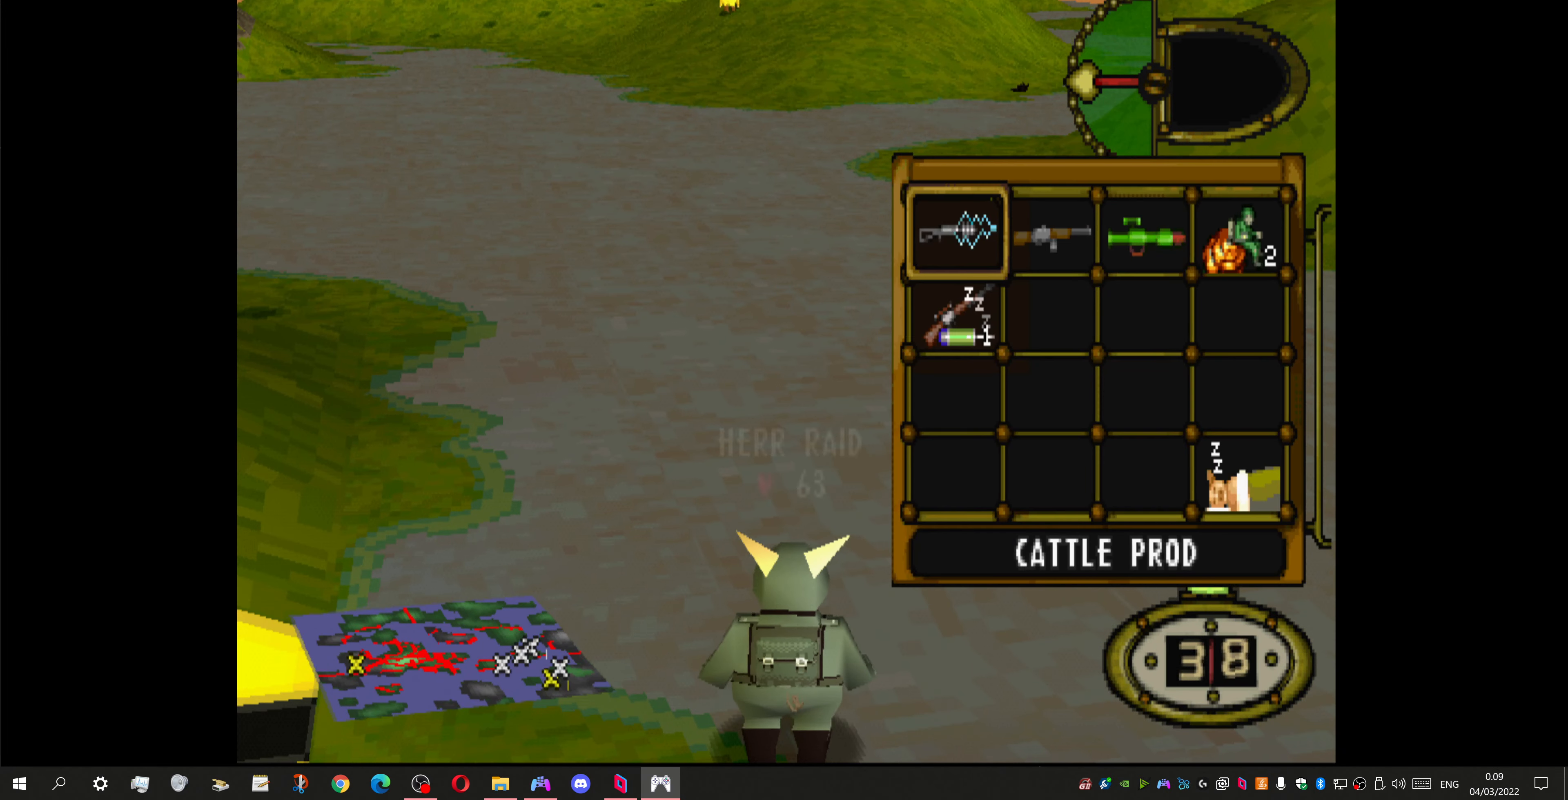
{"buttons": [], "left_stick": "center", "right_stick": "center", "events": []}
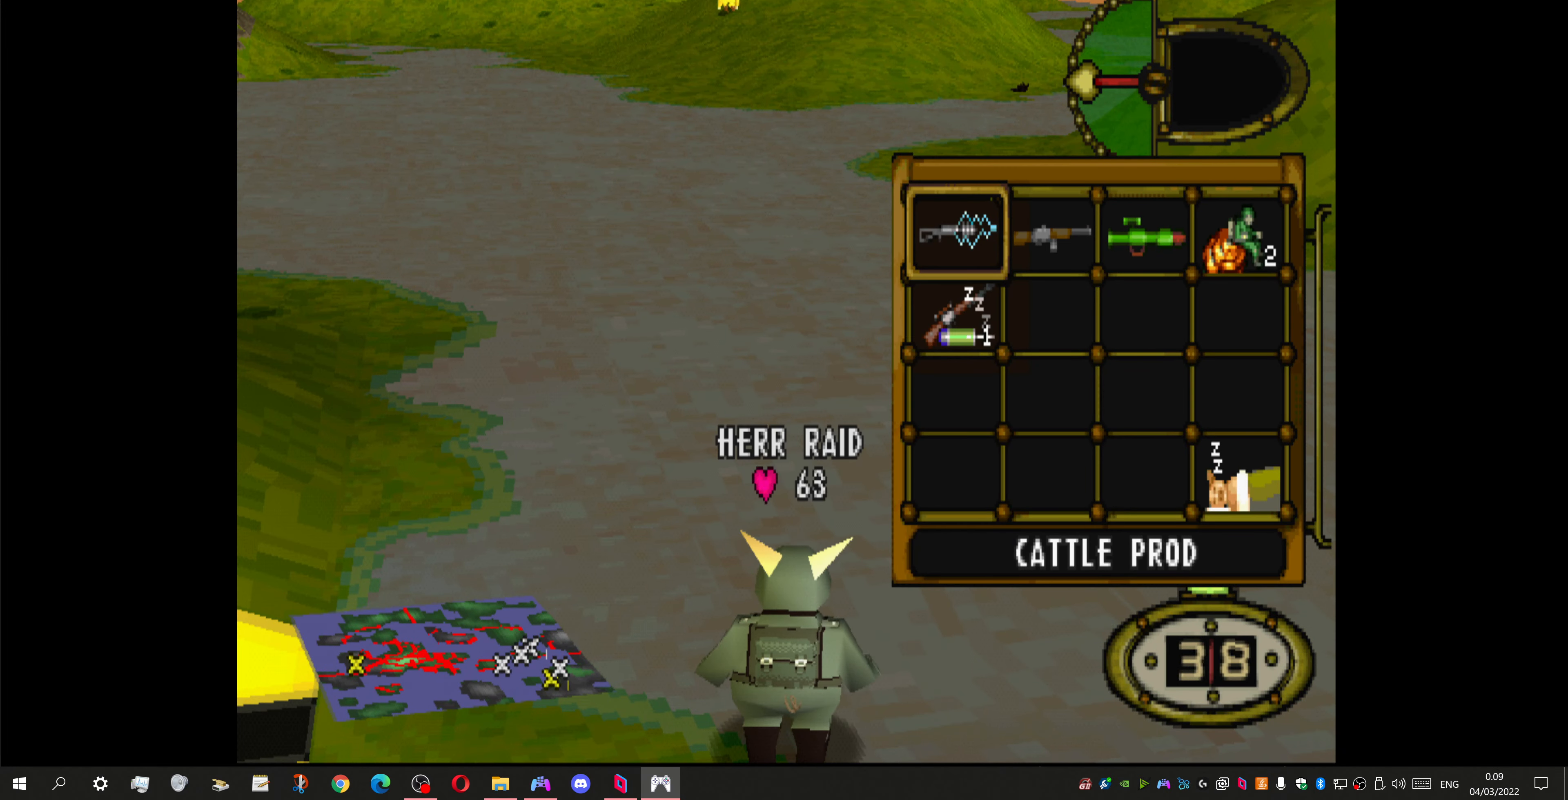
{"buttons": ["DPAD_RIGHT"], "left_stick": "center", "right_stick": "center", "events": [[300, "DPAD_RIGHT", "down"], [367, "DPAD_RIGHT", "up"], [500, "DPAD_RIGHT", "down"]]}
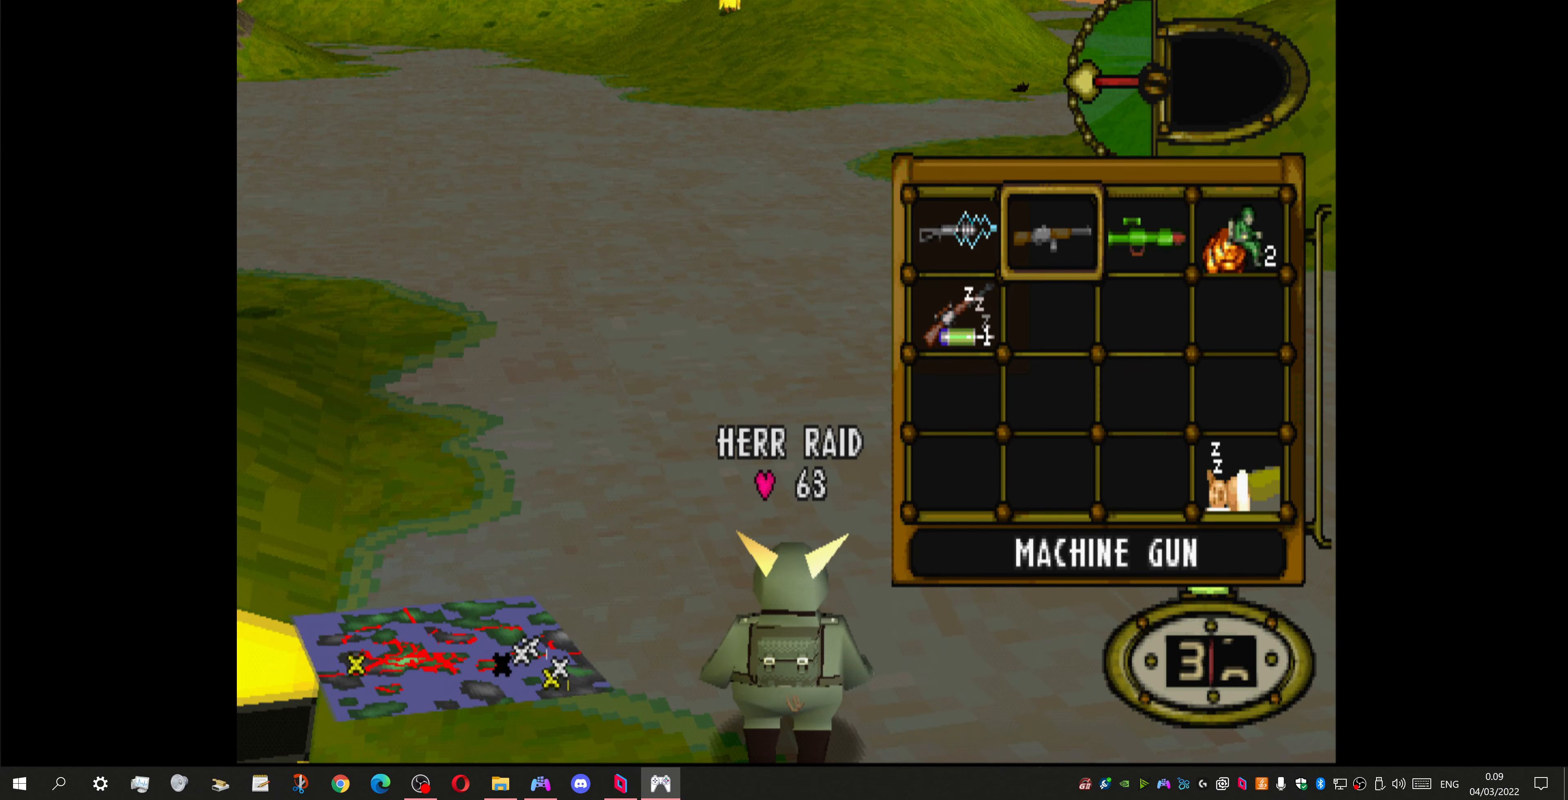
{"buttons": [], "left_stick": "center", "right_stick": "center", "events": [[100, "DPAD_RIGHT", "up"], [167, "DPAD_RIGHT", "down"], [300, "CROSS", "down"], [333, "DPAD_RIGHT", "up"], [433, "CROSS", "up"]]}
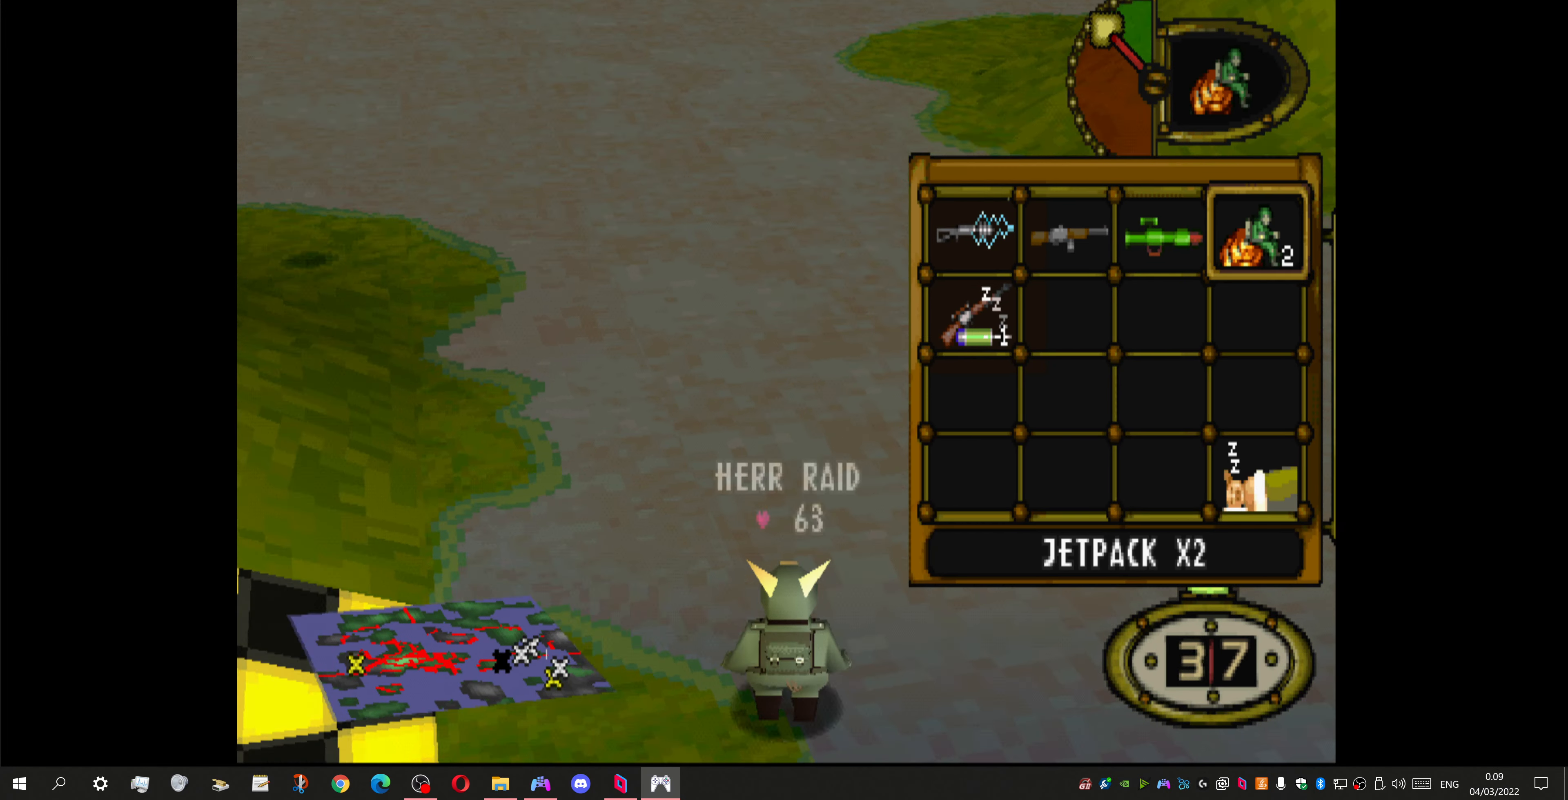
{"buttons": ["L1"], "left_stick": "center", "right_stick": "center", "events": [[367, "L1", "down"]]}
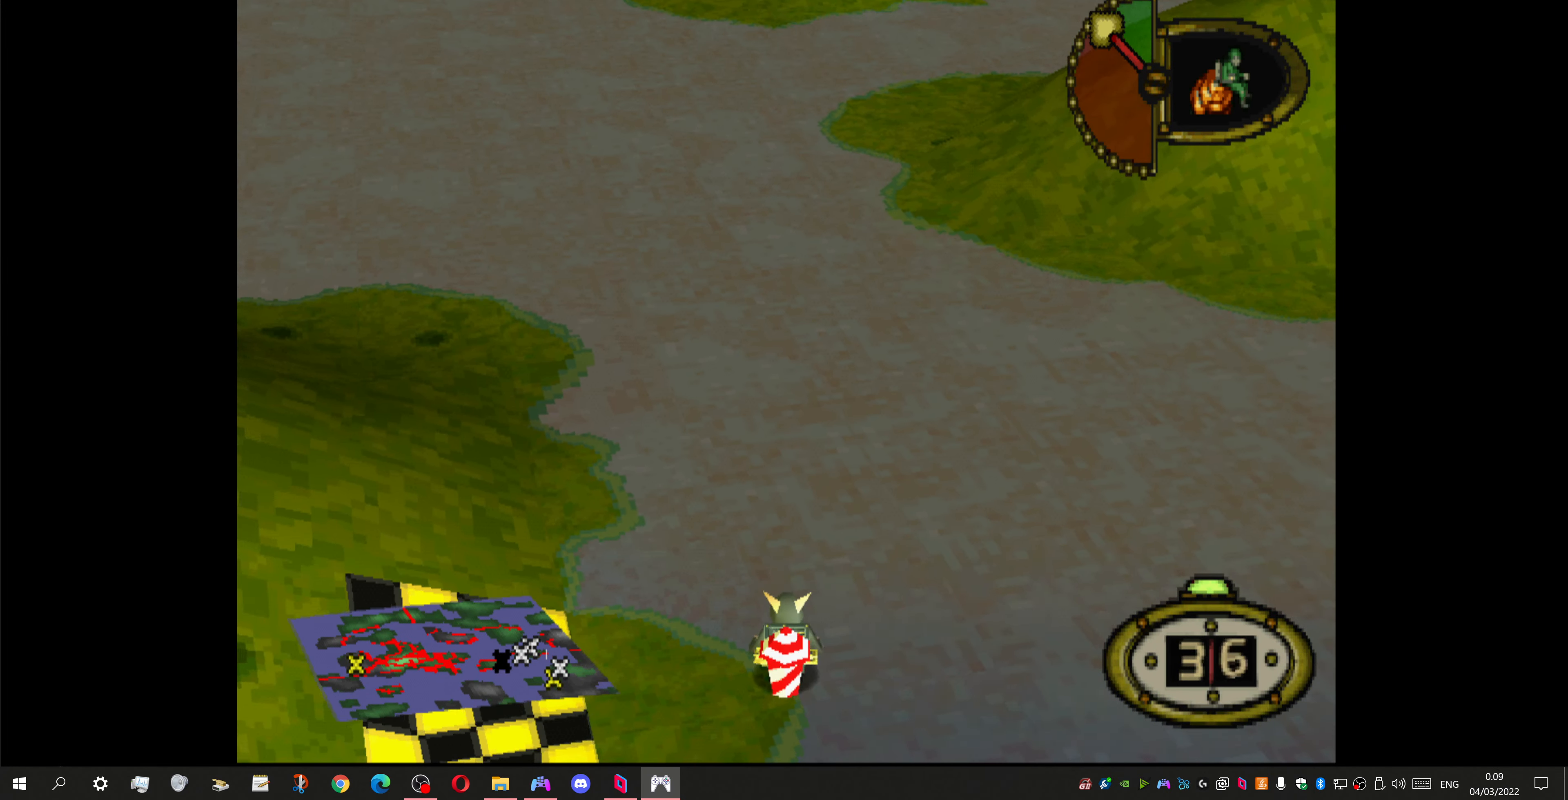
{"buttons": ["L1"], "left_stick": "center", "right_stick": "center", "events": [[33, "DPAD_LEFT", "down"], [233, "DPAD_LEFT", "up"]]}